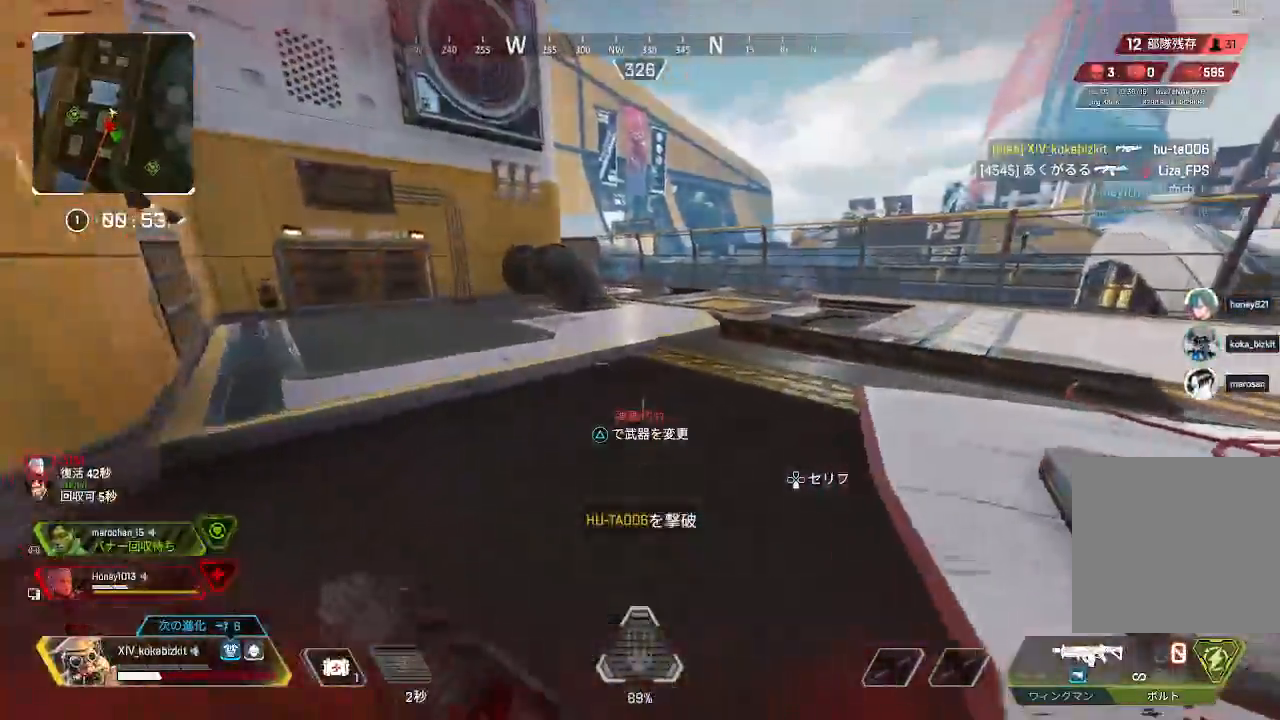
Gameplay with a controller (PlayStation layout); each line is a JSON object with the inputs held at the frame after it. "events" lists button and stick changes between this image and that frame as [ms after this image, input, new state], when the widget could be followed in between. Not read: SELECT.
{"buttons": [], "left_stick": "up", "right_stick": "center"}
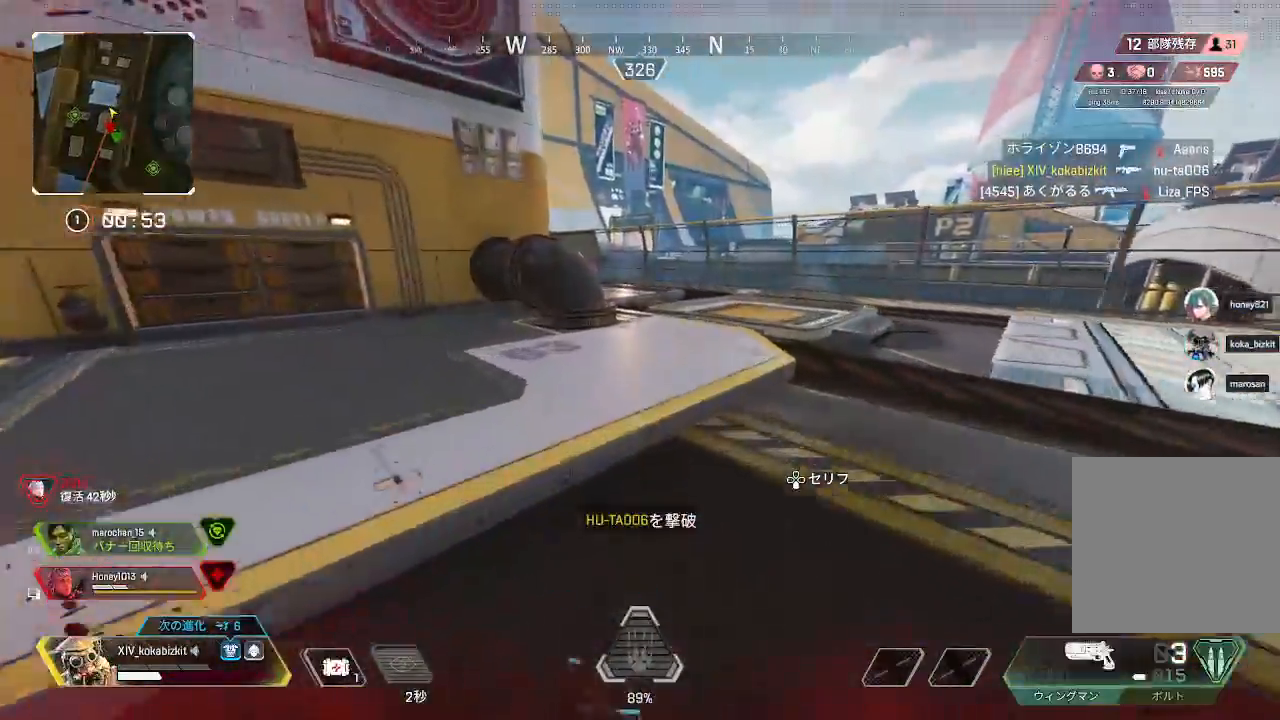
{"buttons": ["L1"], "left_stick": "down-right", "right_stick": "left", "events": [[67, "L1", "down"], [83, "right_stick", "left"], [283, "left_stick", "right"], [367, "R3", "down"], [400, "left_stick", "down-right"], [433, "R3", "up"]]}
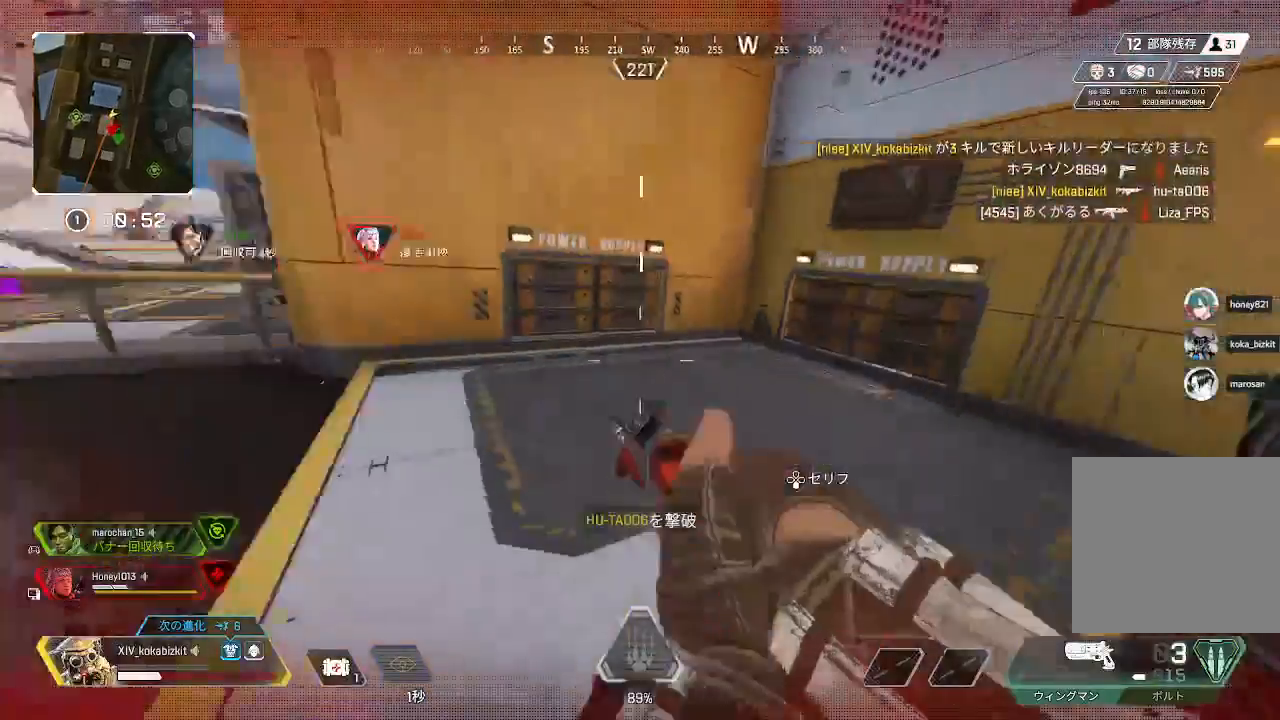
{"buttons": ["L1"], "left_stick": "down-right", "right_stick": "center", "events": [[250, "right_stick", "center"], [317, "right_stick", "up"], [500, "right_stick", "center"]]}
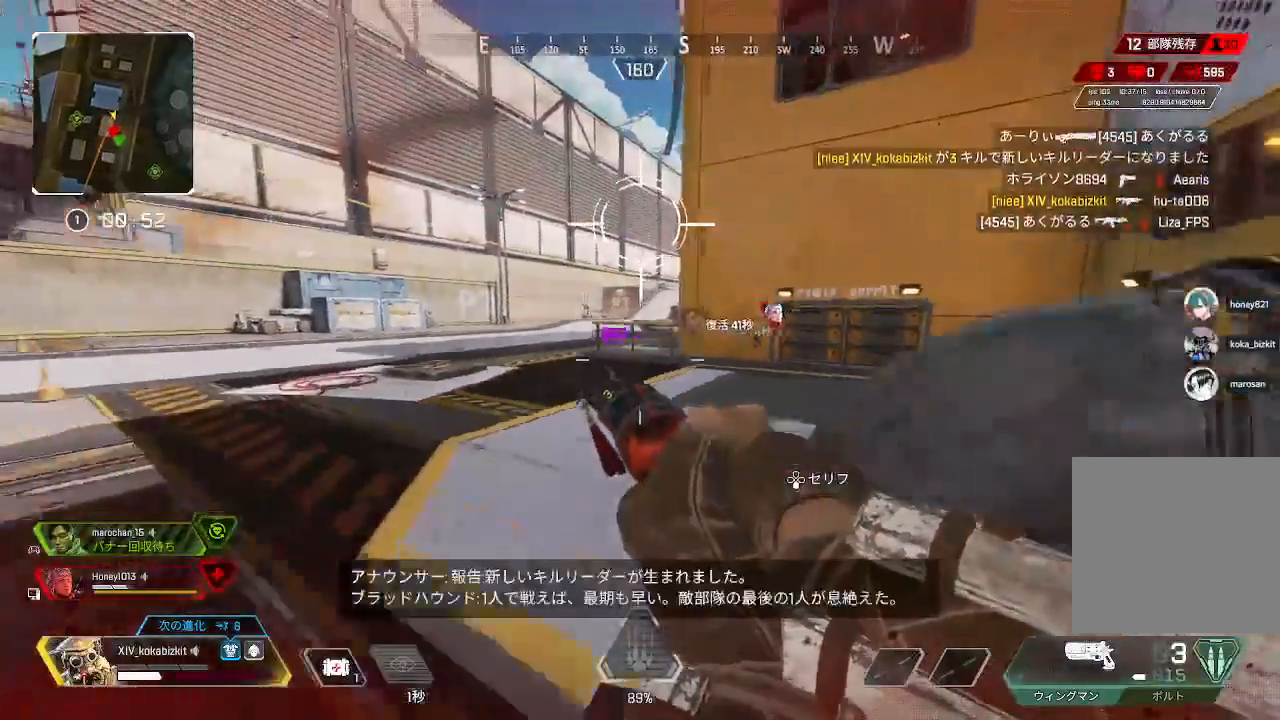
{"buttons": ["L2"], "left_stick": "right", "right_stick": "up", "events": [[67, "L1", "up"], [133, "L2", "down"], [233, "right_stick", "up"], [283, "left_stick", "right"]]}
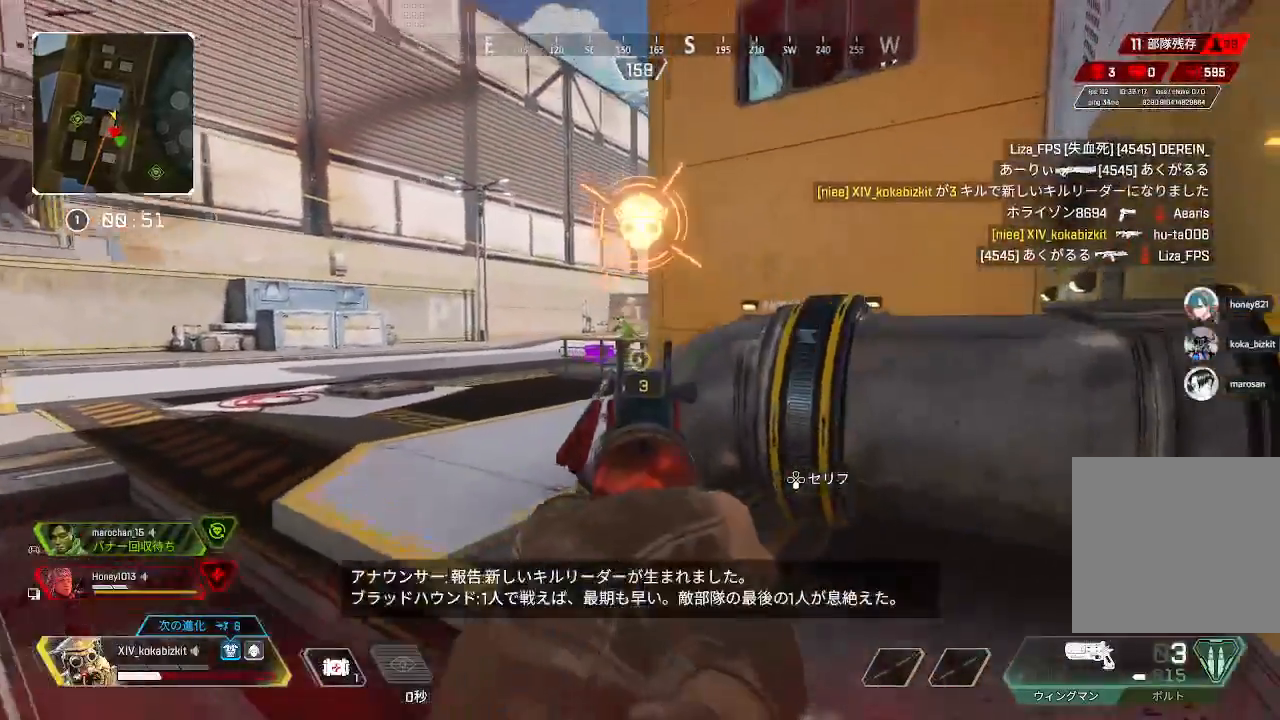
{"buttons": ["L1"], "left_stick": "right", "right_stick": "center", "events": [[50, "right_stick", "up-left"], [167, "left_stick", "down-right"], [200, "R1", "down"], [250, "L2", "up"], [250, "right_stick", "left"], [300, "L3", "down"], [300, "R1", "up"], [350, "L1", "down"], [483, "right_stick", "center"], [500, "L3", "up"], [500, "left_stick", "right"]]}
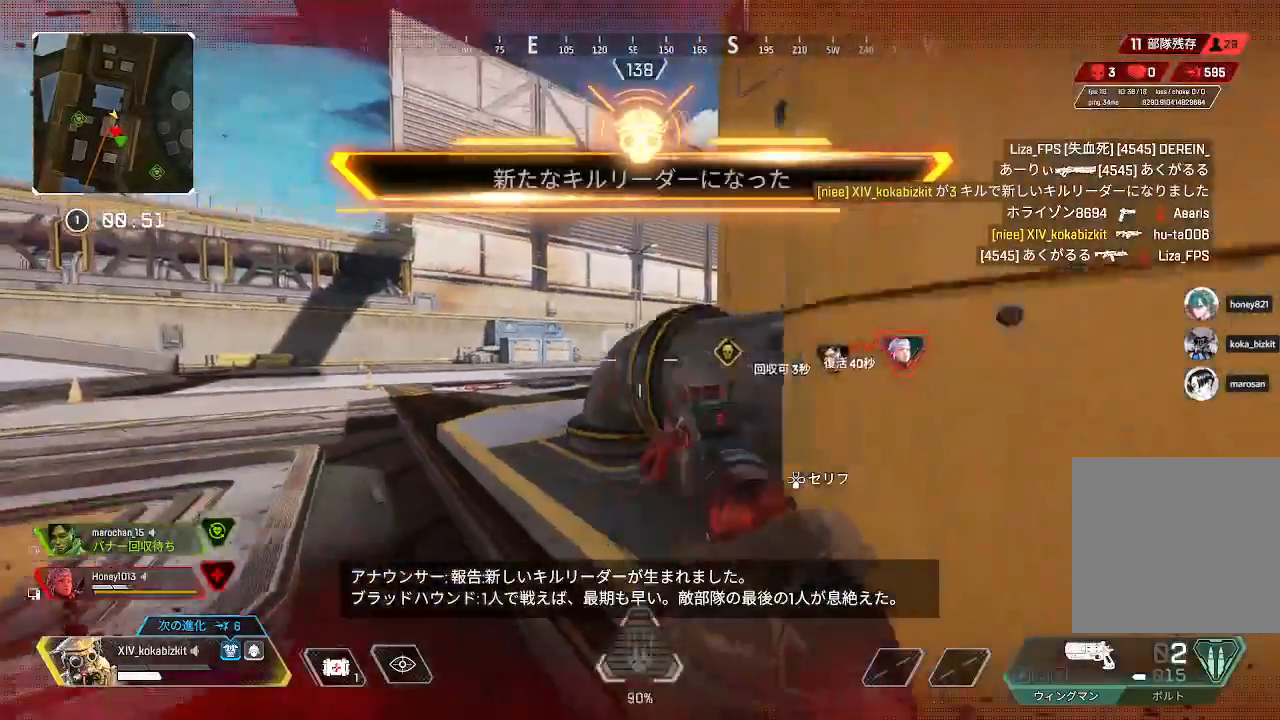
{"buttons": ["L2"], "left_stick": "left", "right_stick": "center", "events": [[83, "right_stick", "left"], [100, "L1", "up"], [117, "left_stick", "up"], [150, "L2", "down"], [183, "right_stick", "center"], [267, "left_stick", "left"], [333, "left_stick", "down-left"], [400, "right_stick", "right"], [500, "left_stick", "left"], [500, "right_stick", "center"]]}
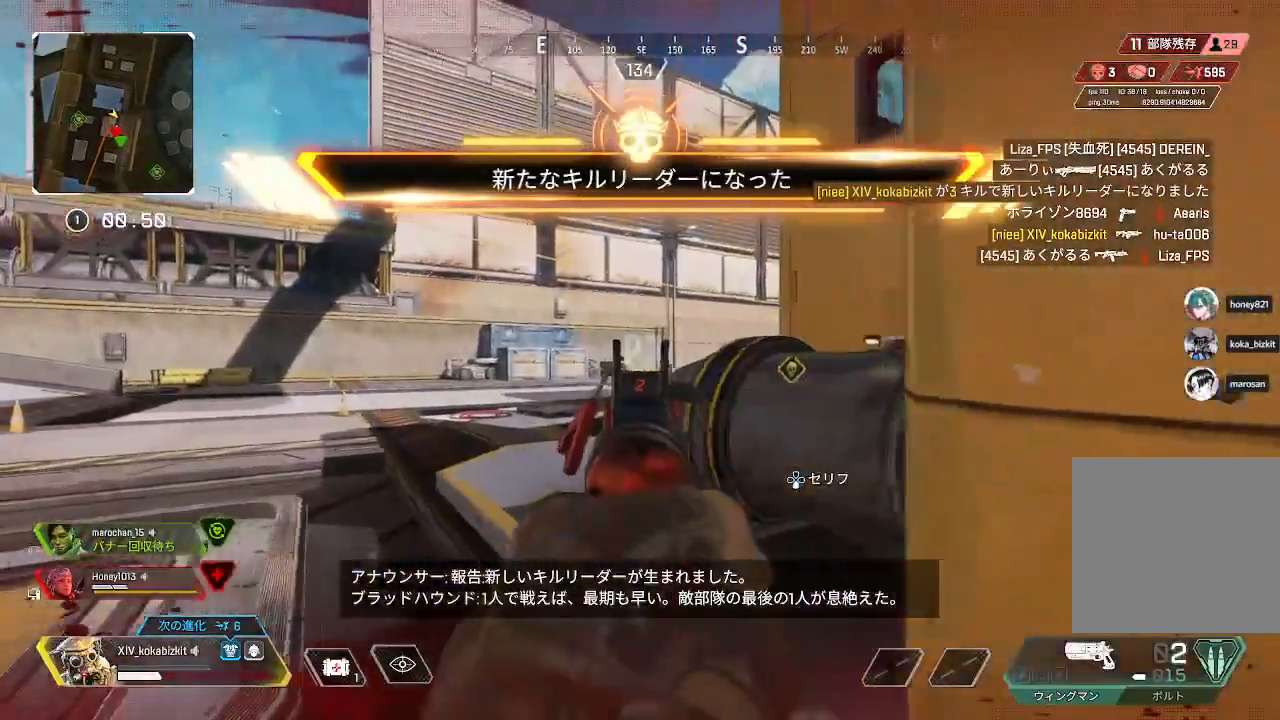
{"buttons": ["L1", "L3"], "left_stick": "down-right", "right_stick": "center"}
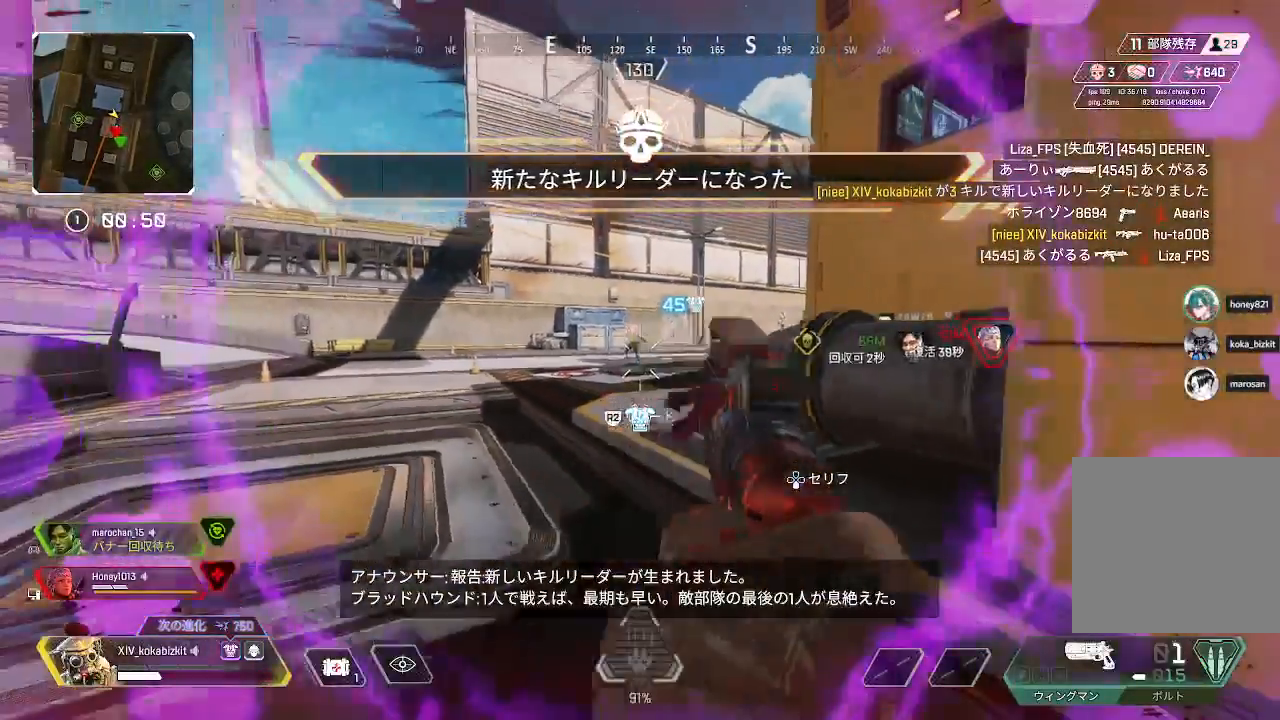
{"buttons": [], "left_stick": "center", "right_stick": "center"}
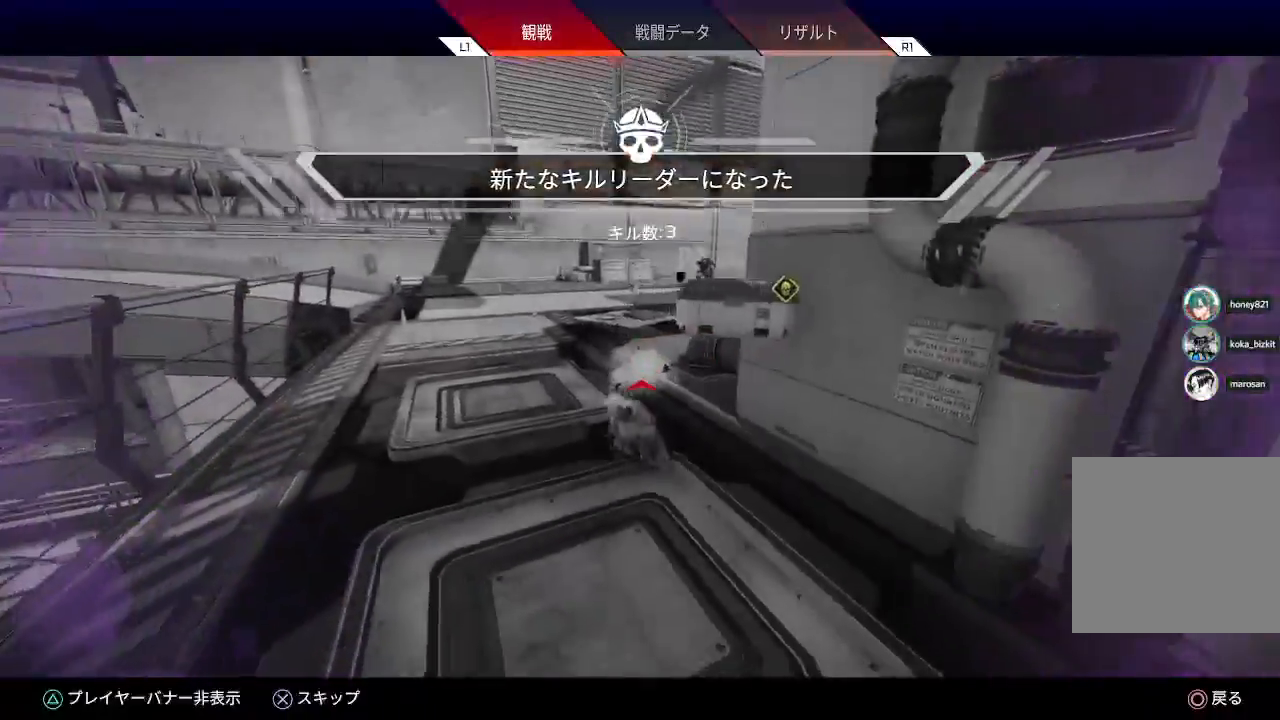
{"buttons": [], "left_stick": "center", "right_stick": "center", "events": [[183, "R1", "down"], [267, "R1", "up"]]}
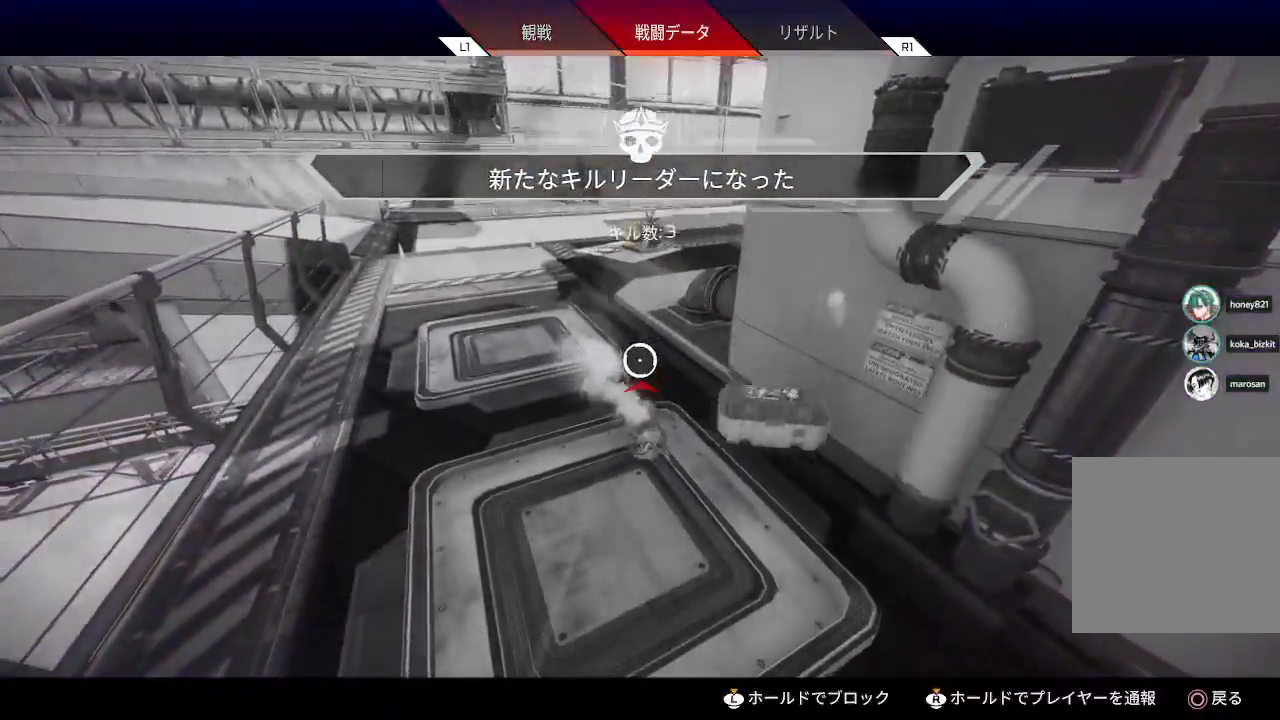
{"buttons": [], "left_stick": "center", "right_stick": "center", "events": [[283, "R1", "down"], [417, "R1", "up"]]}
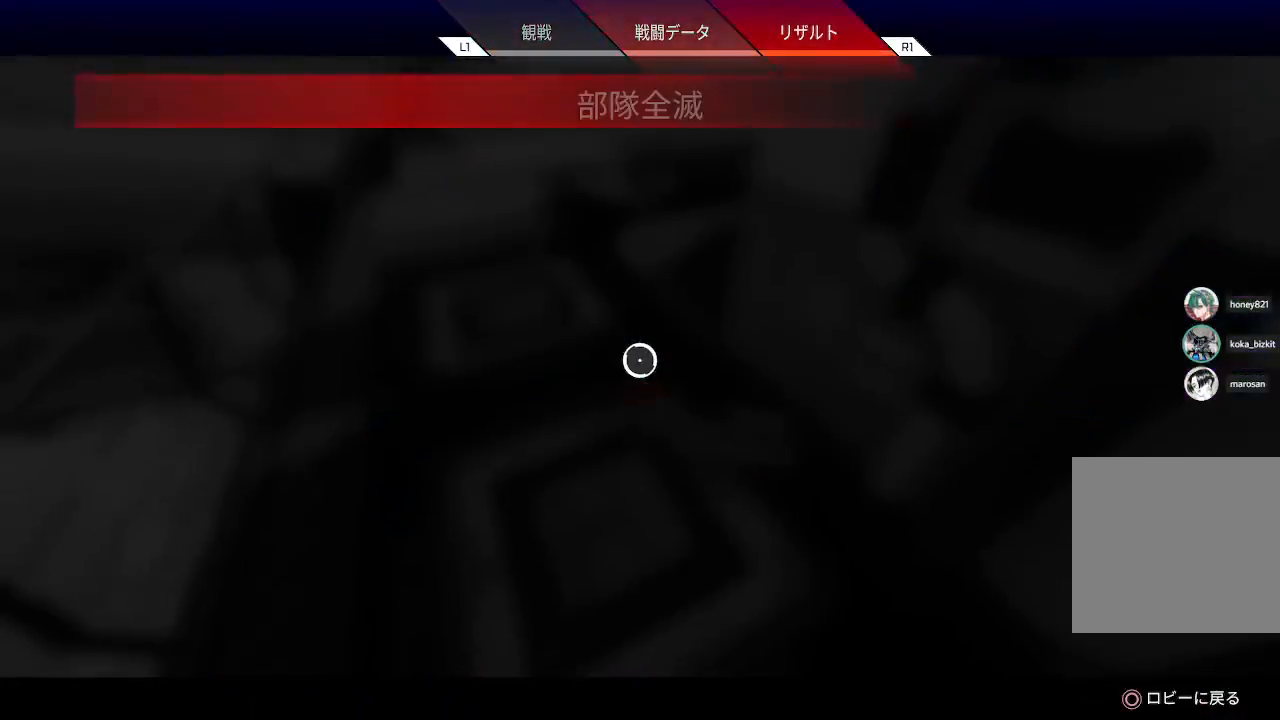
{"buttons": [], "left_stick": "center", "right_stick": "center", "events": []}
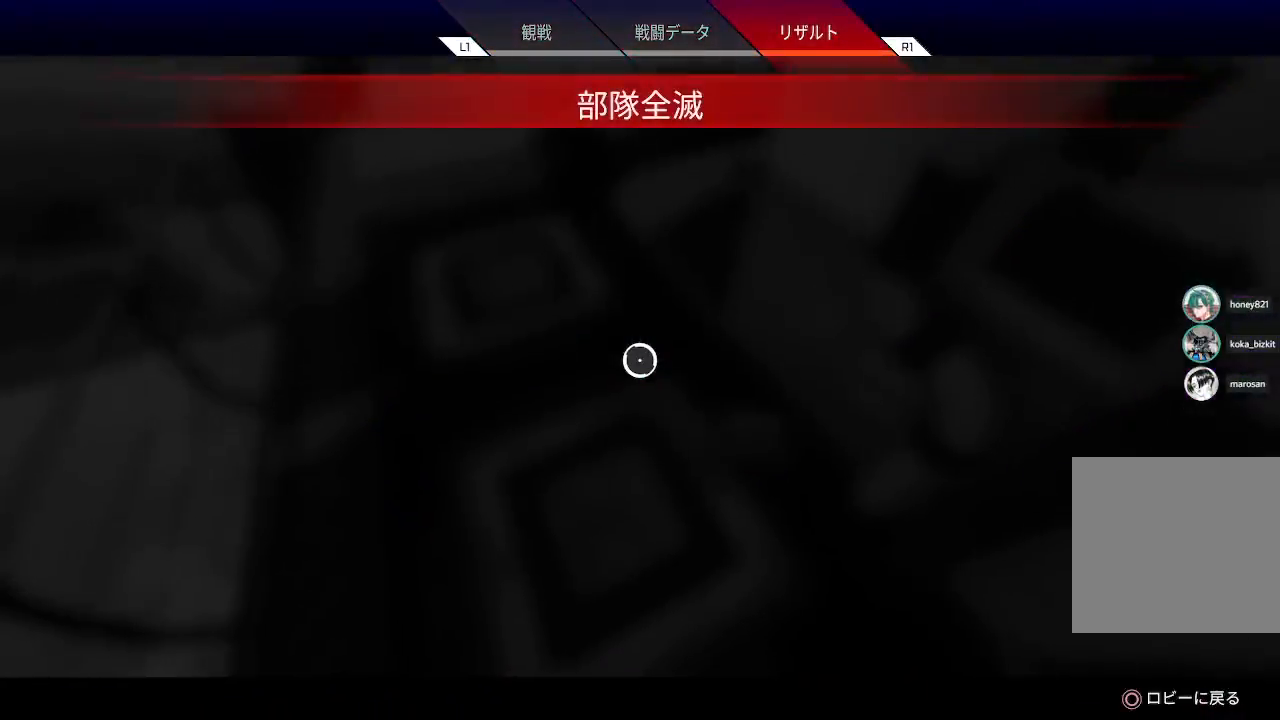
{"buttons": [], "left_stick": "center", "right_stick": "center", "events": []}
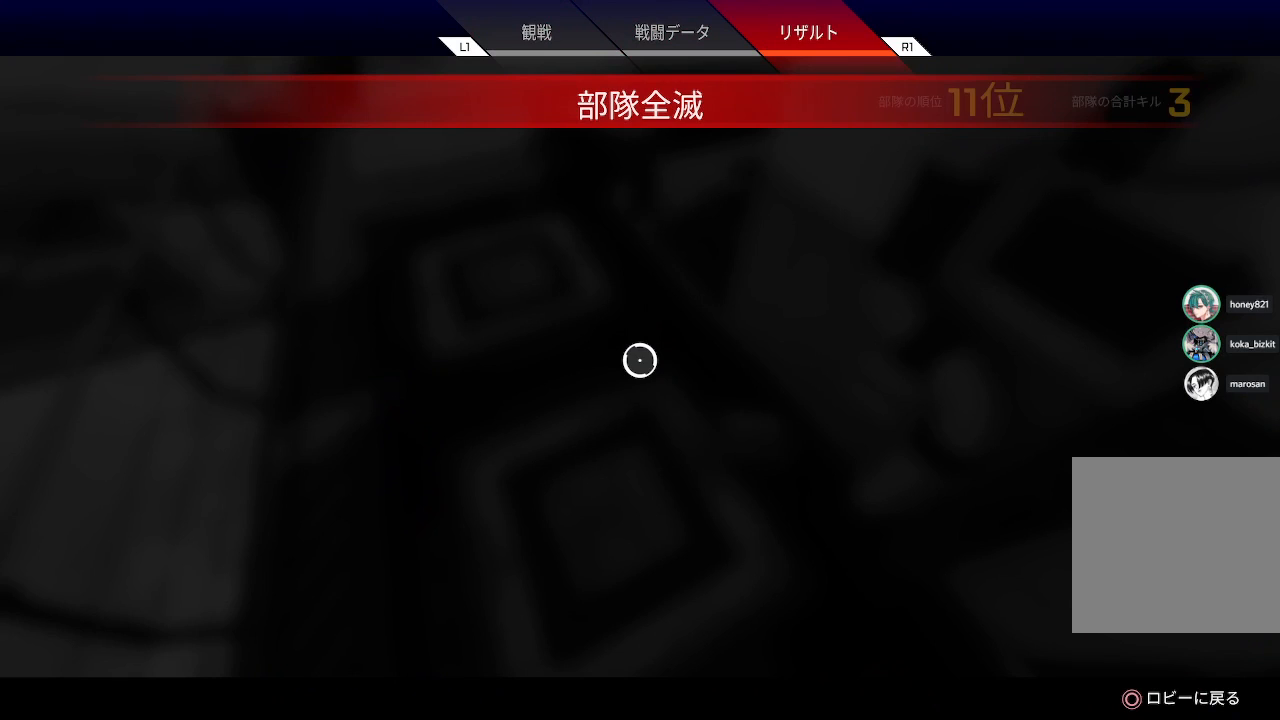
{"buttons": [], "left_stick": "center", "right_stick": "center", "events": []}
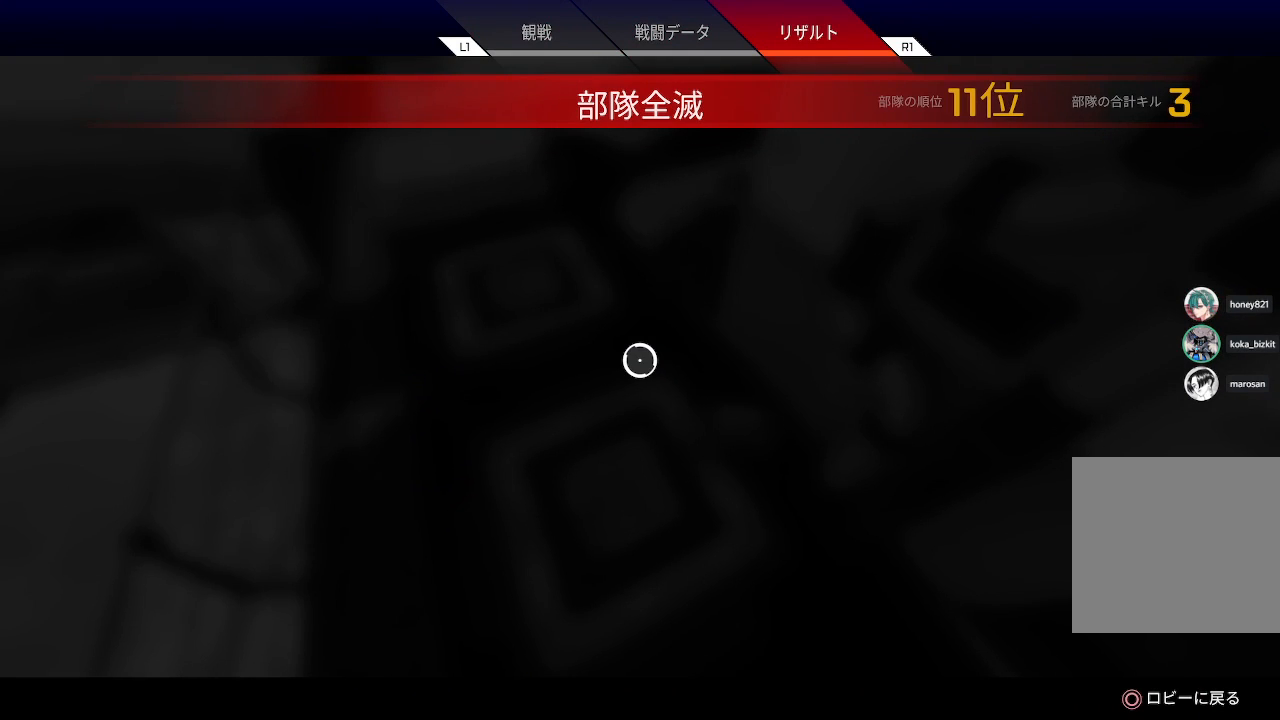
{"buttons": [], "left_stick": "center", "right_stick": "center", "events": []}
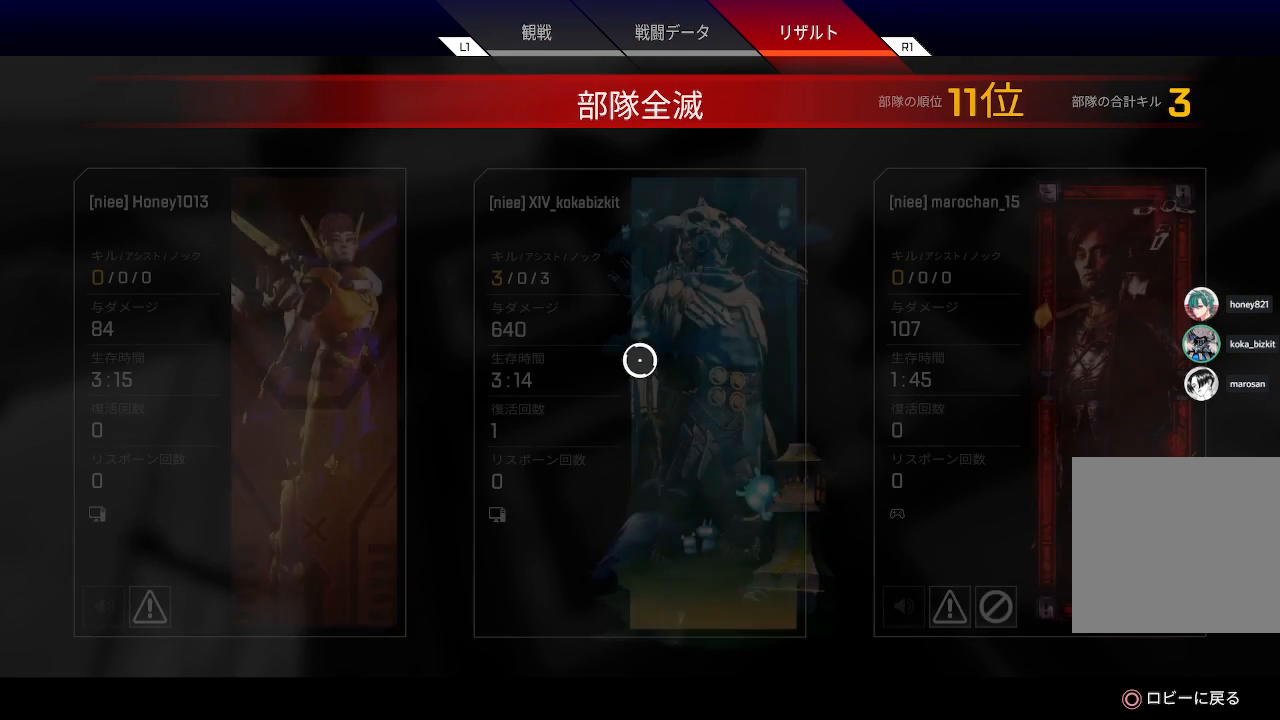
{"buttons": [], "left_stick": "center", "right_stick": "center", "events": []}
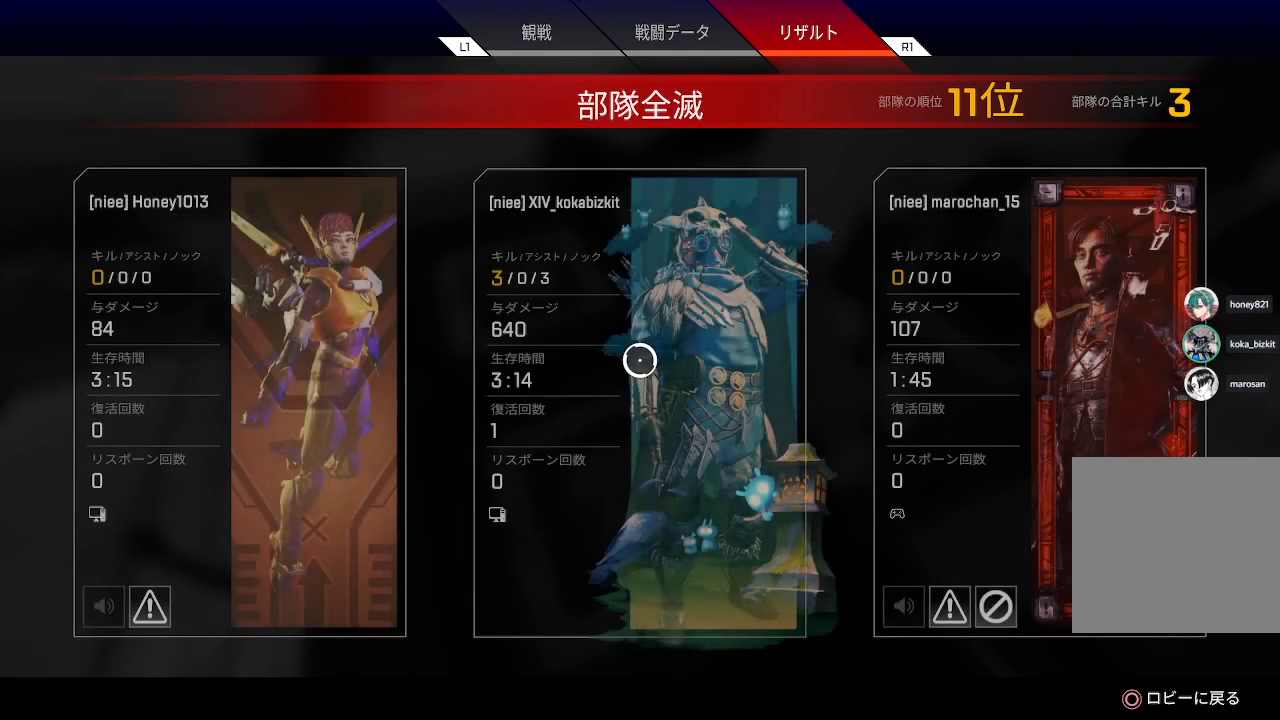
{"buttons": ["CROSS"], "left_stick": "center", "right_stick": "center", "events": [[167, "CIRCLE", "down"], [250, "CIRCLE", "up"], [400, "CROSS", "down"]]}
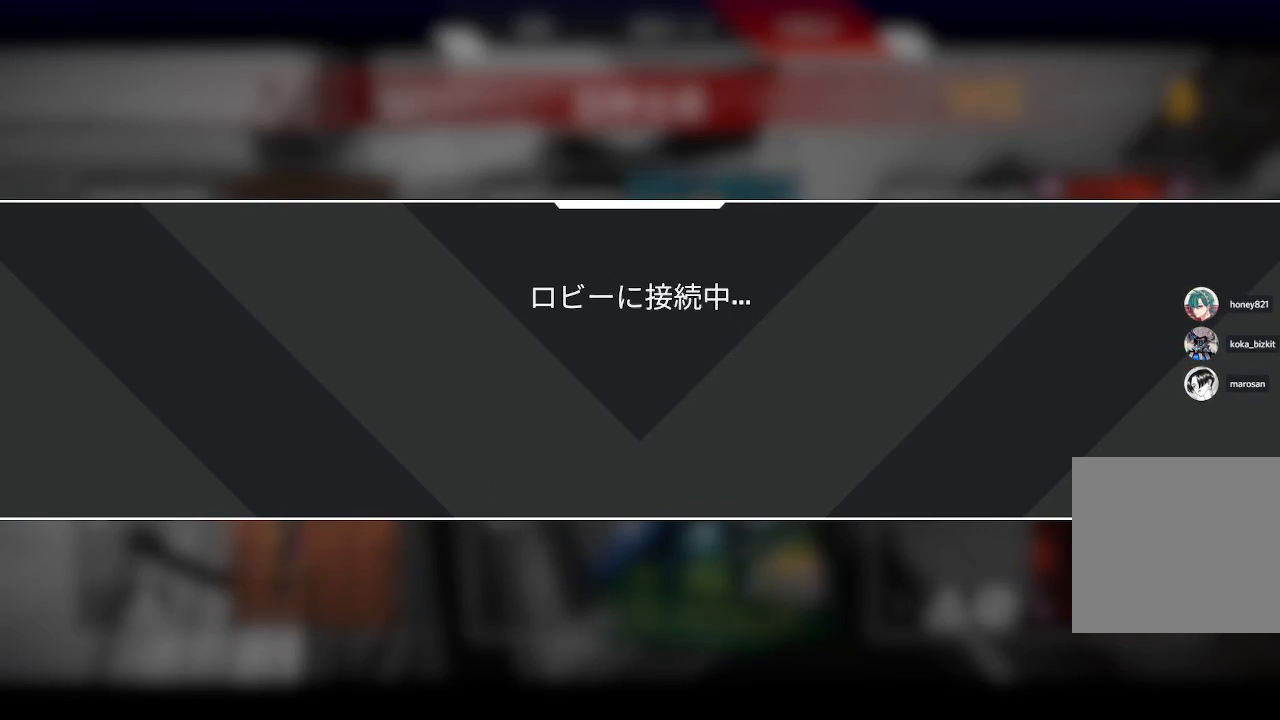
{"buttons": [], "left_stick": "center", "right_stick": "center", "events": [[17, "CROSS", "up"]]}